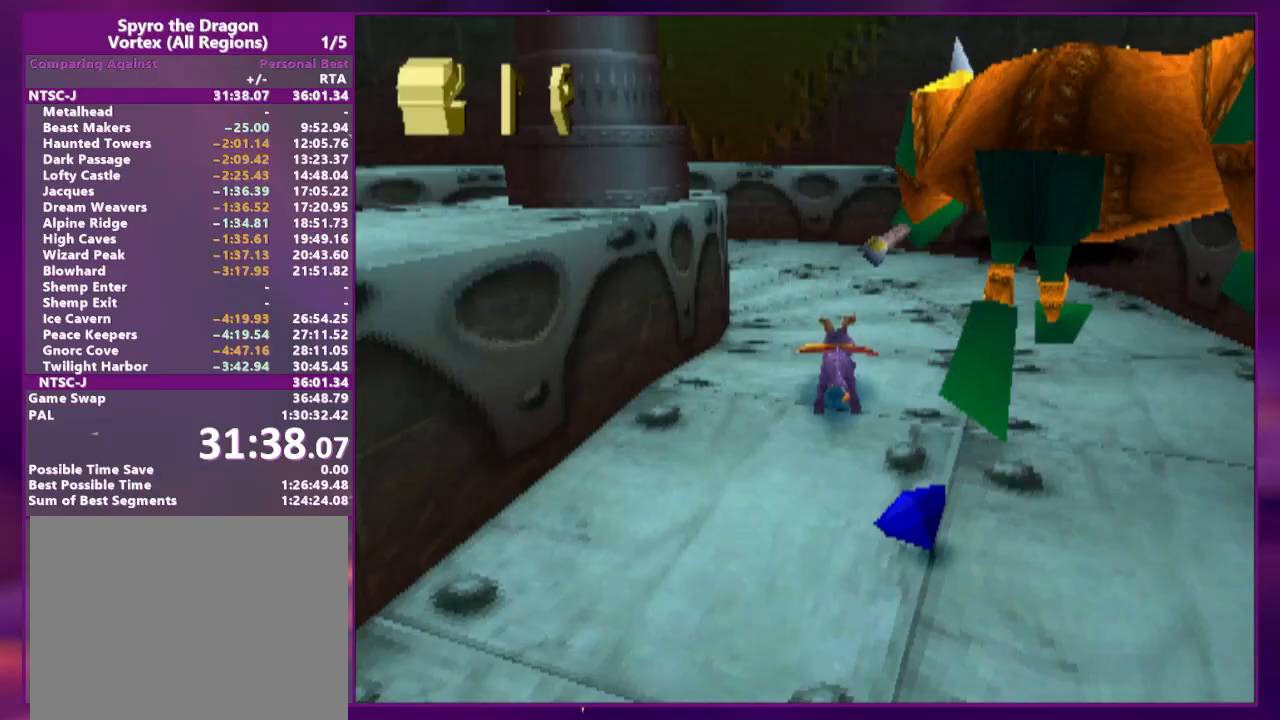
Gameplay with a controller (PlayStation layout); each line is a JSON object with the inputs held at the frame after it (dt_ms = milliseconds from this image to that frame). "events" lists button and stick changes between this image and that frame as [ms after this image, input, new state], when the widget could be followed in between. Not read: CROSS L3 R2 R3 left_stick right_stick.
{"dt_ms": 500, "buttons": ["SQUARE", "DPAD_DOWN", "DPAD_LEFT"], "events": [[67, "SQUARE", "up"], [400, "DPAD_UP", "up"], [400, "SQUARE", "down"], [467, "DPAD_DOWN", "down"]]}
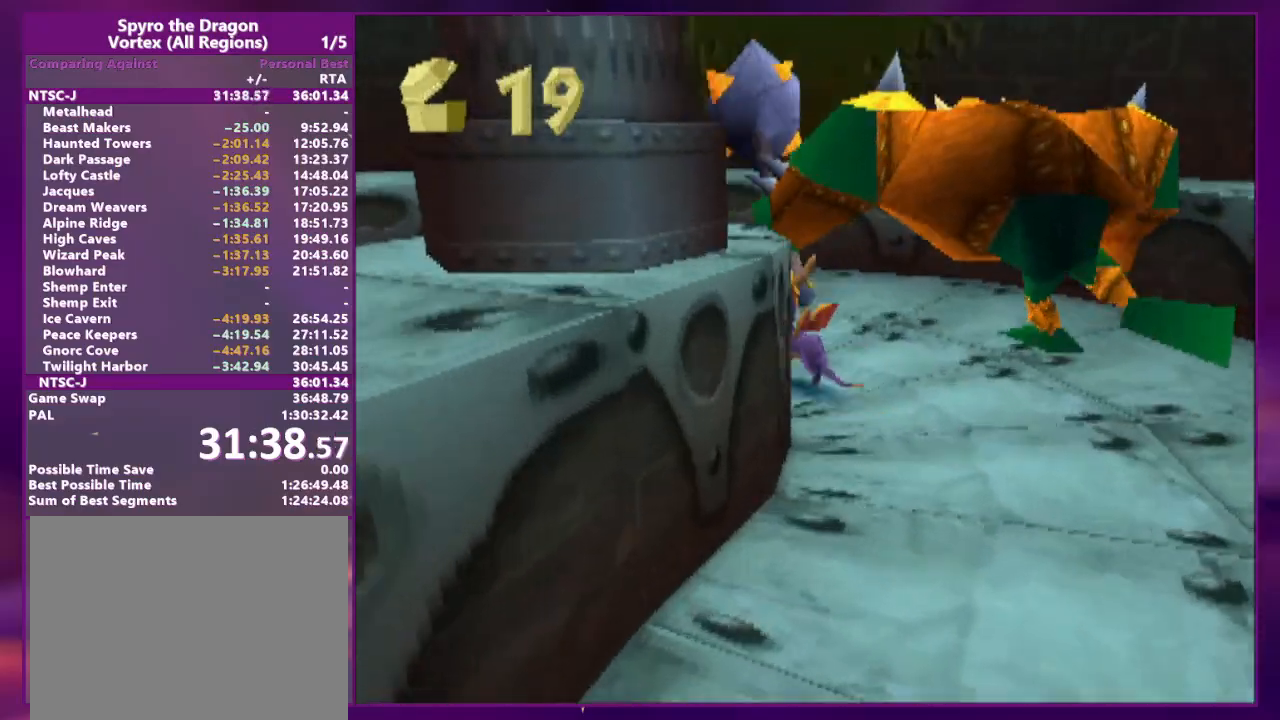
{"dt_ms": 500, "buttons": ["DPAD_LEFT"], "events": [[33, "SQUARE", "up"], [467, "DPAD_DOWN", "up"]]}
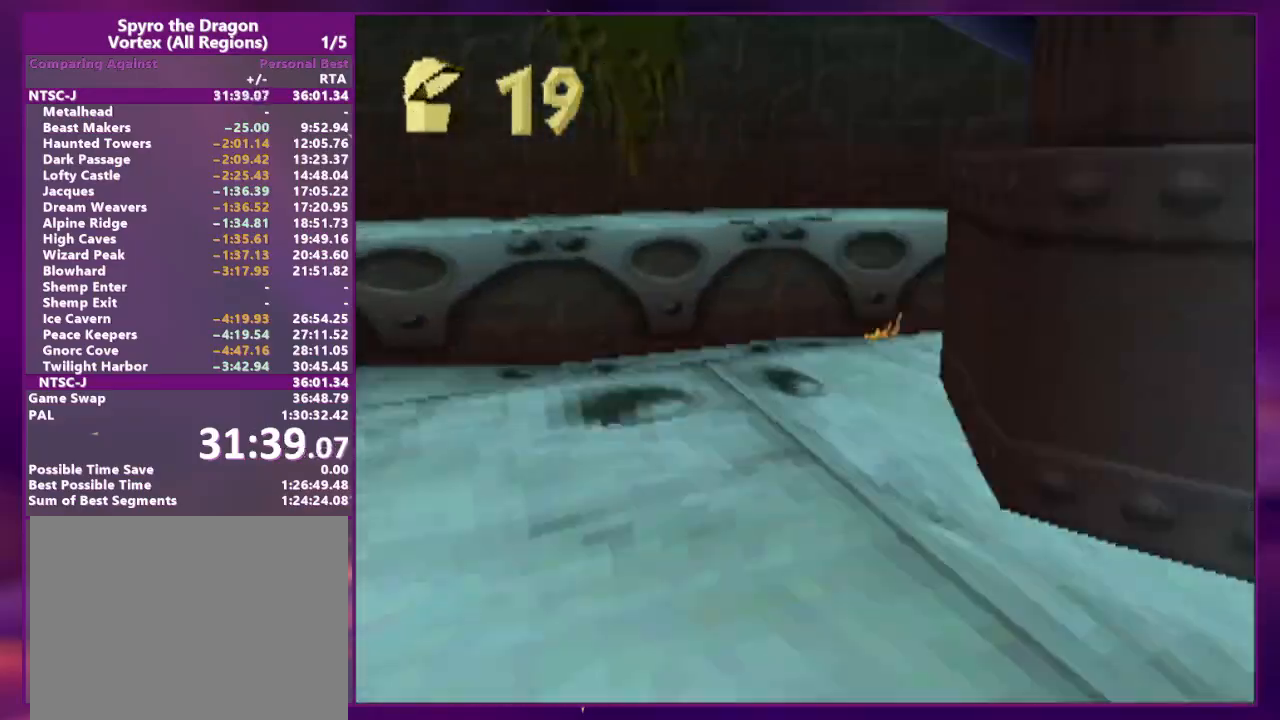
{"dt_ms": 500, "buttons": ["DPAD_DOWN", "DPAD_LEFT"], "events": [[200, "DPAD_DOWN", "down"]]}
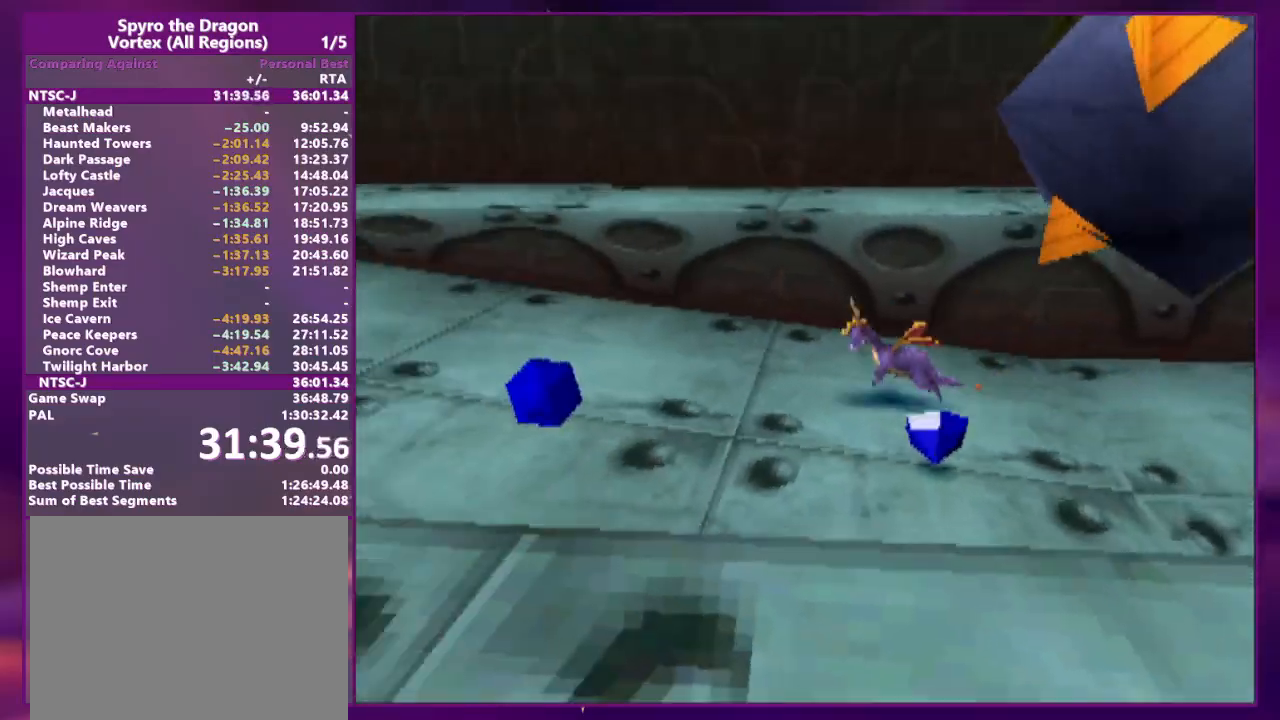
{"dt_ms": 500, "buttons": ["DPAD_UP", "DPAD_LEFT"]}
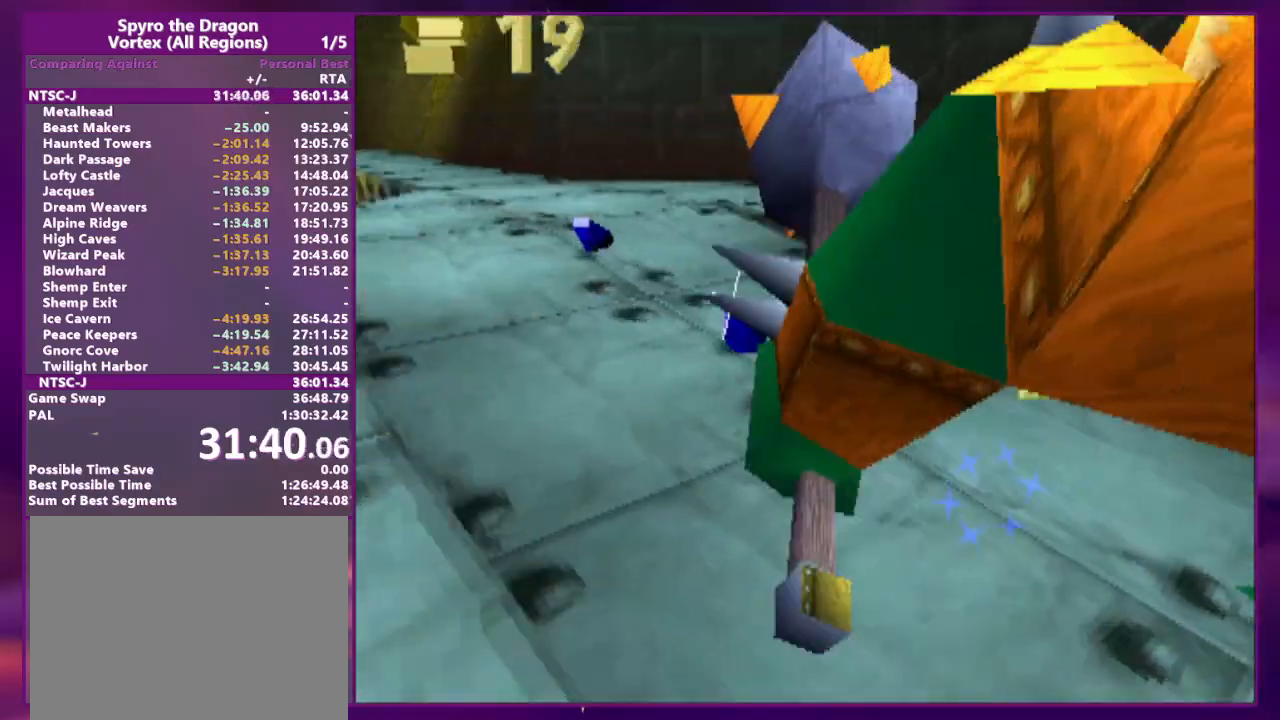
{"dt_ms": 500, "buttons": ["DPAD_UP"]}
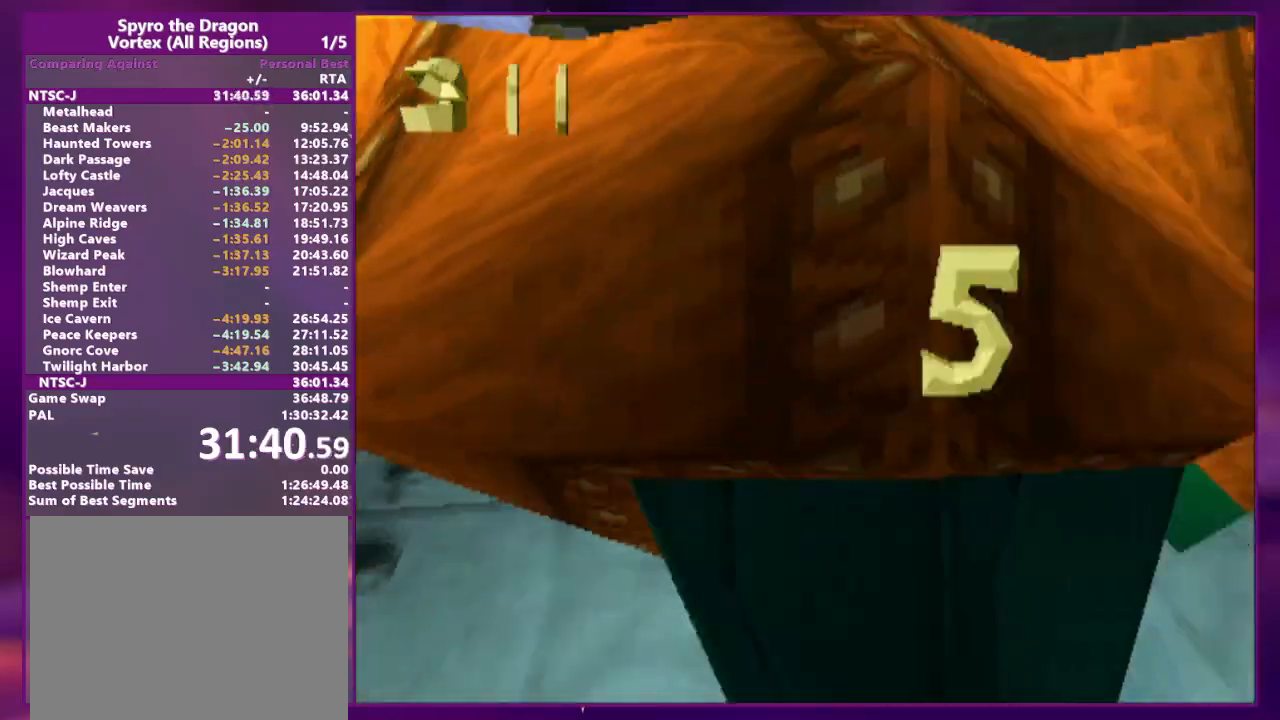
{"dt_ms": 1000, "buttons": ["DPAD_UP"]}
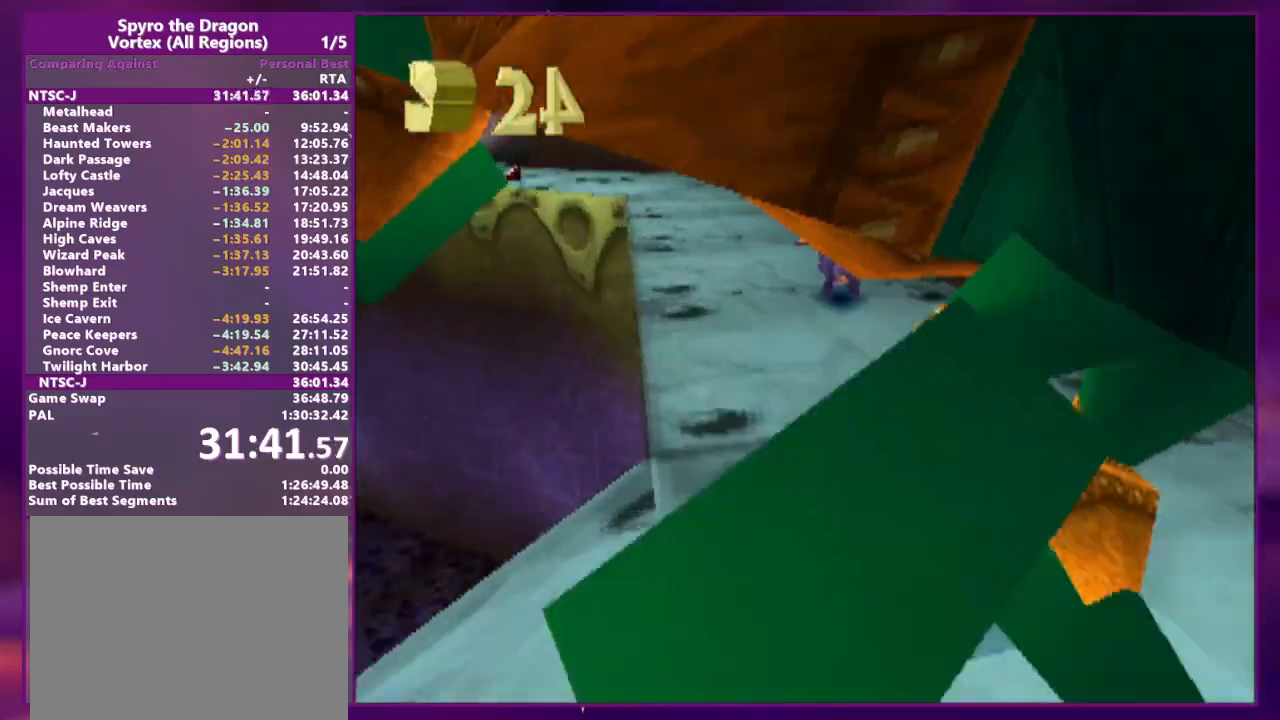
{"dt_ms": 500, "buttons": ["DPAD_UP", "DPAD_LEFT"], "events": [[167, "DPAD_LEFT", "down"], [167, "SQUARE", "down"], [267, "SQUARE", "up"], [333, "SQUARE", "down"], [433, "DPAD_LEFT", "up"], [433, "SQUARE", "up"], [500, "DPAD_LEFT", "down"]]}
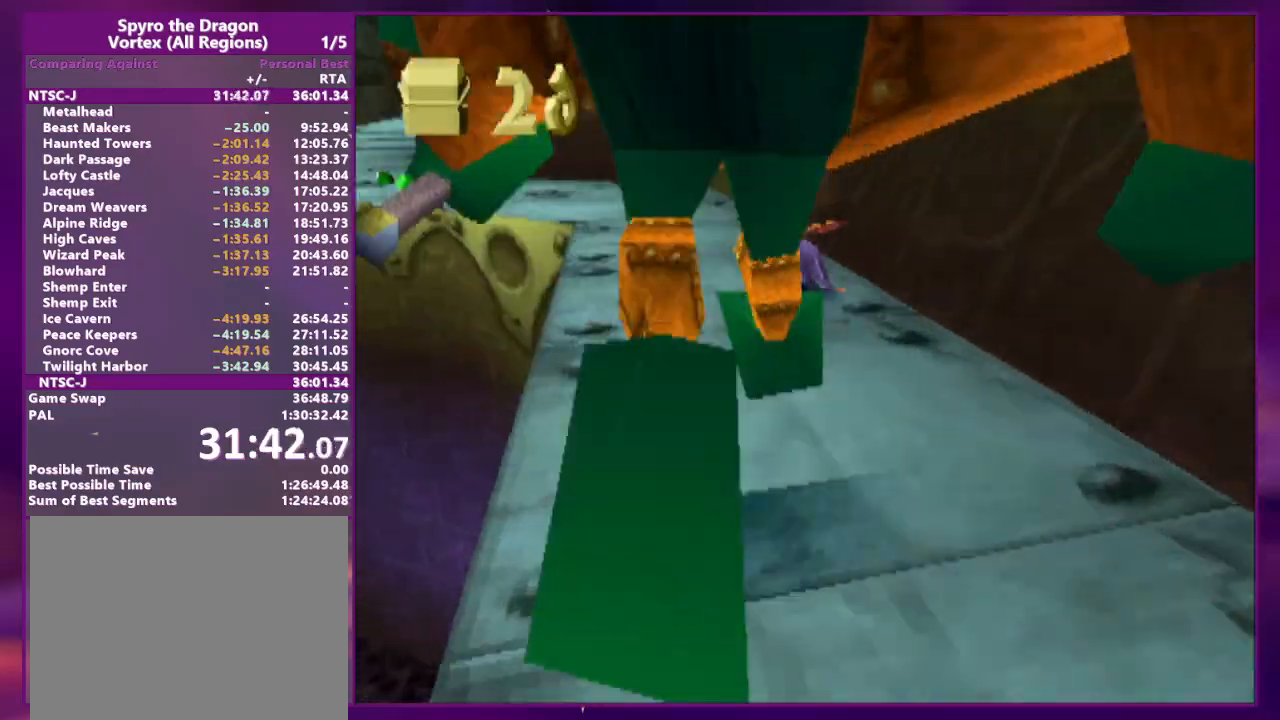
{"dt_ms": 1000, "buttons": ["DPAD_UP"]}
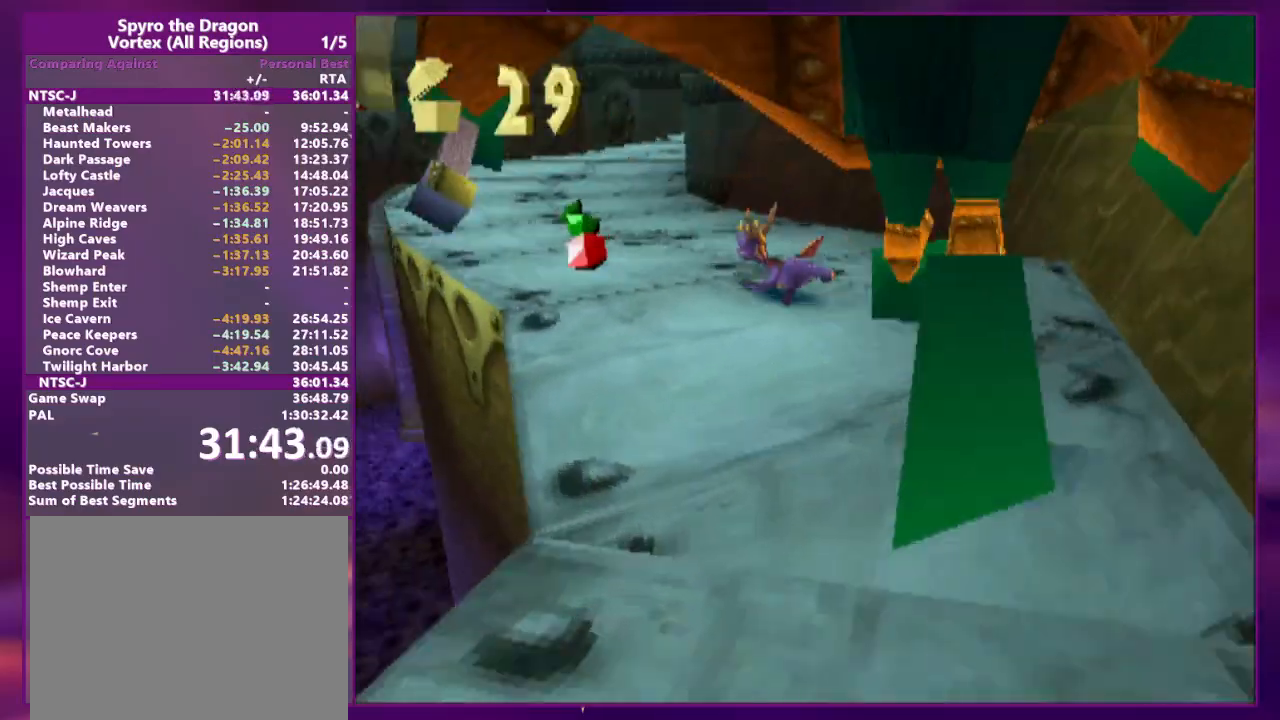
{"dt_ms": 500, "buttons": ["L2", "DPAD_UP", "DPAD_RIGHT"]}
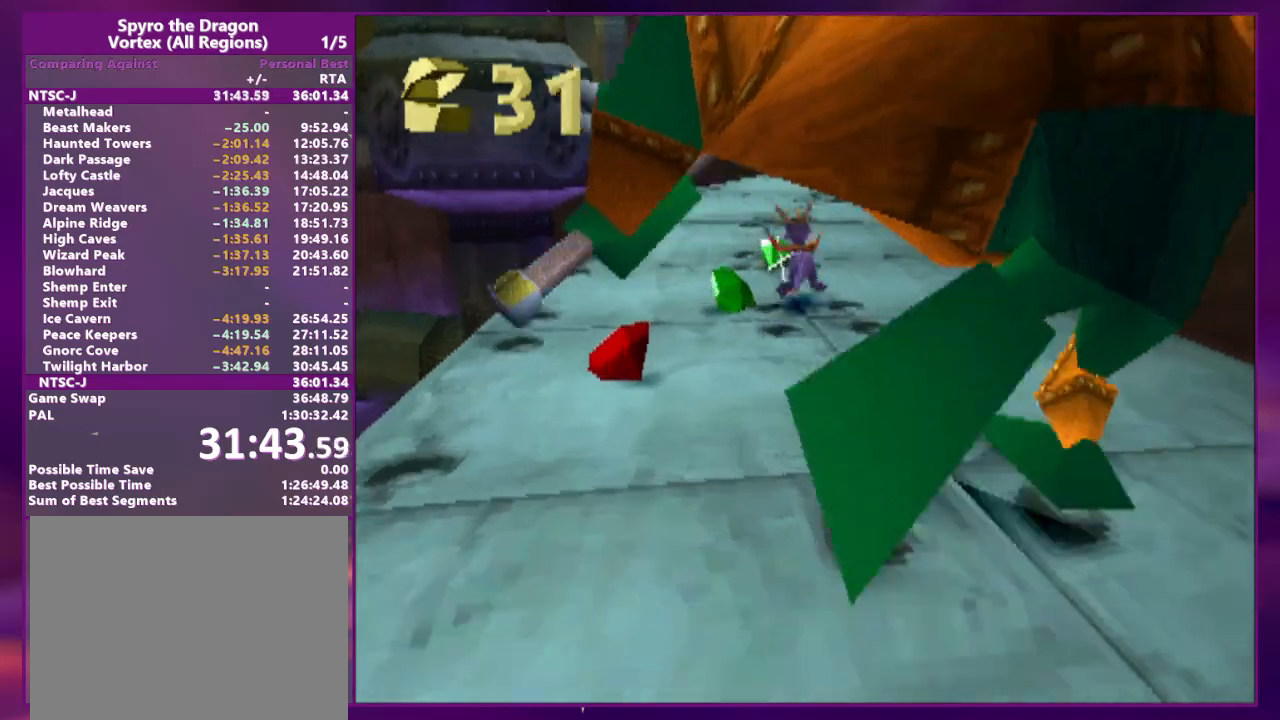
{"dt_ms": 500, "buttons": ["L2", "DPAD_UP"], "events": [[133, "DPAD_RIGHT", "up"], [167, "L2", "up"], [300, "DPAD_UP", "up"], [300, "SQUARE", "down"], [333, "DPAD_RIGHT", "down"], [333, "DPAD_UP", "down"], [333, "L2", "down"], [433, "DPAD_RIGHT", "up"], [433, "SQUARE", "up"]]}
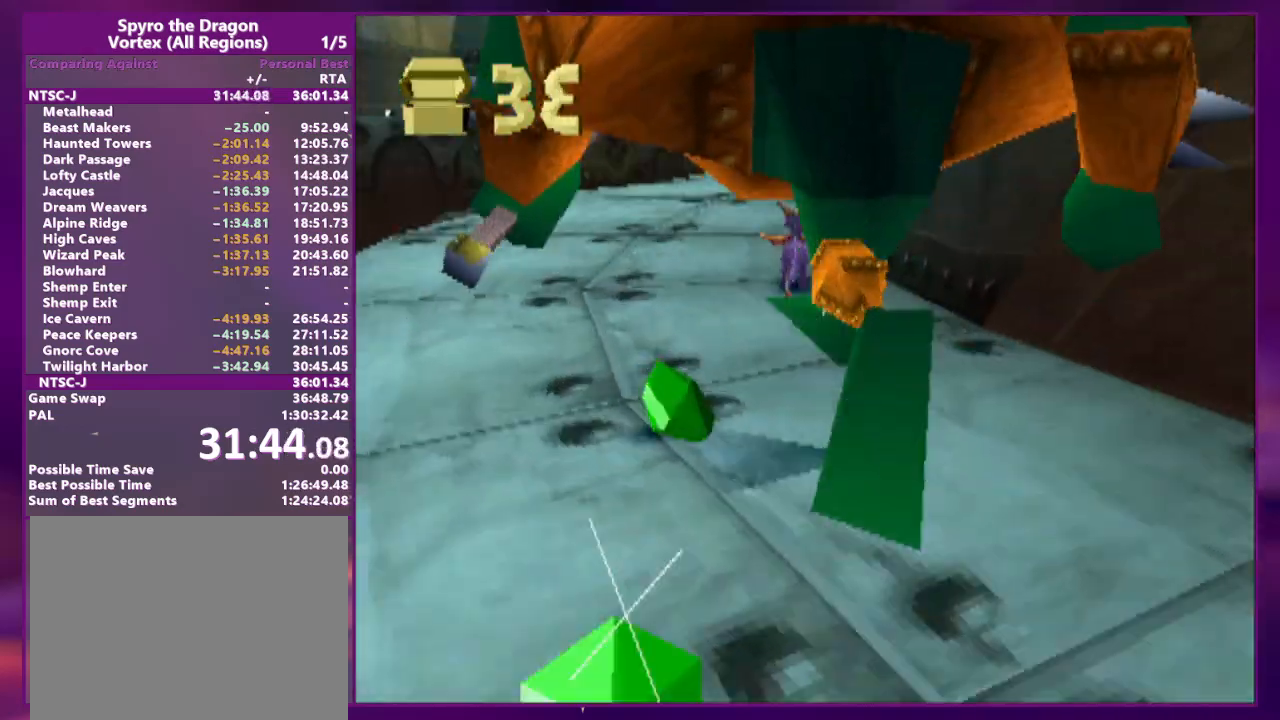
{"dt_ms": 500, "buttons": ["L2", "DPAD_UP"]}
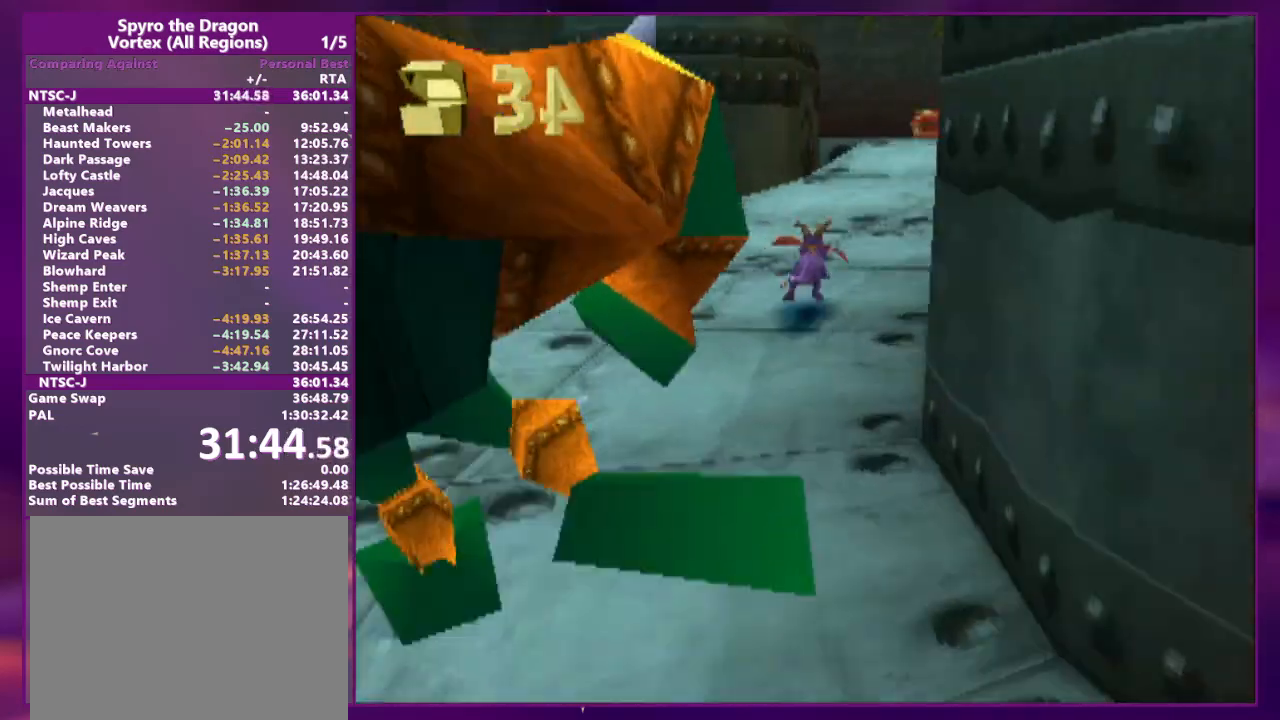
{"dt_ms": 500, "buttons": ["DPAD_UP"]}
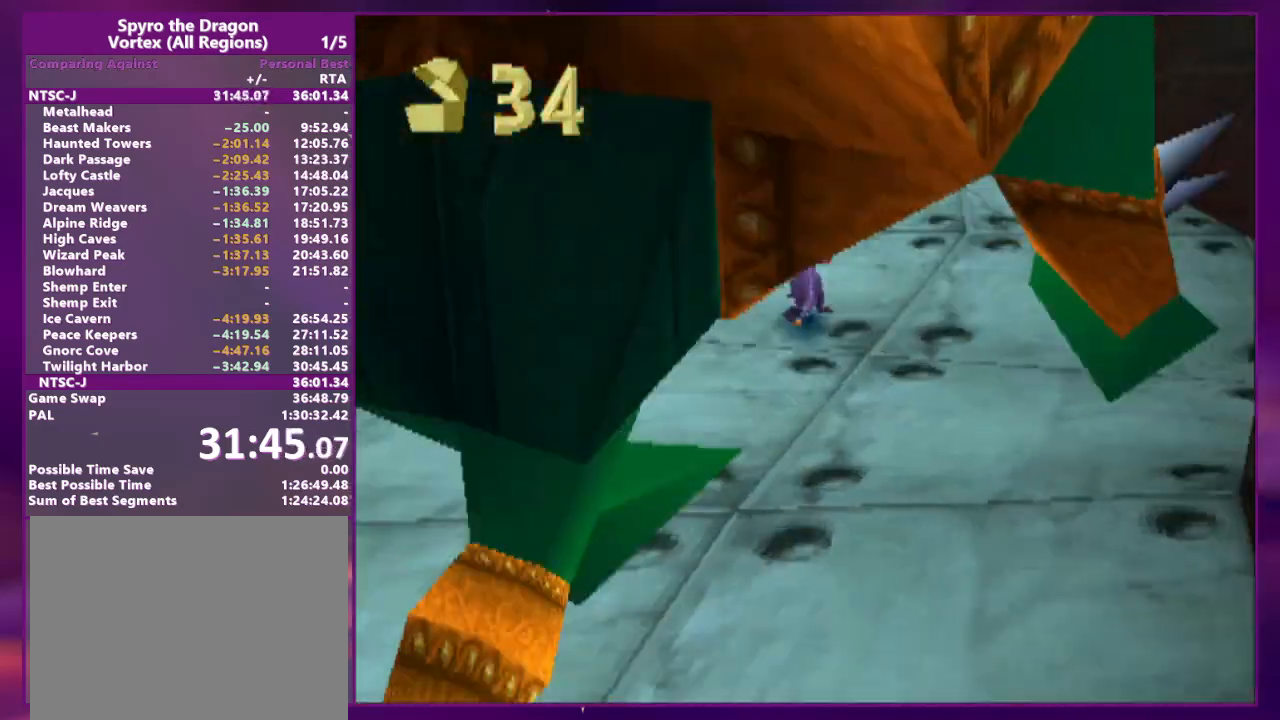
{"dt_ms": 500, "buttons": ["SQUARE", "DPAD_UP"], "events": [[100, "SQUARE", "down"], [167, "DPAD_UP", "up"], [200, "SQUARE", "up"], [300, "DPAD_UP", "down"], [300, "SQUARE", "down"], [400, "SQUARE", "up"], [467, "SQUARE", "down"]]}
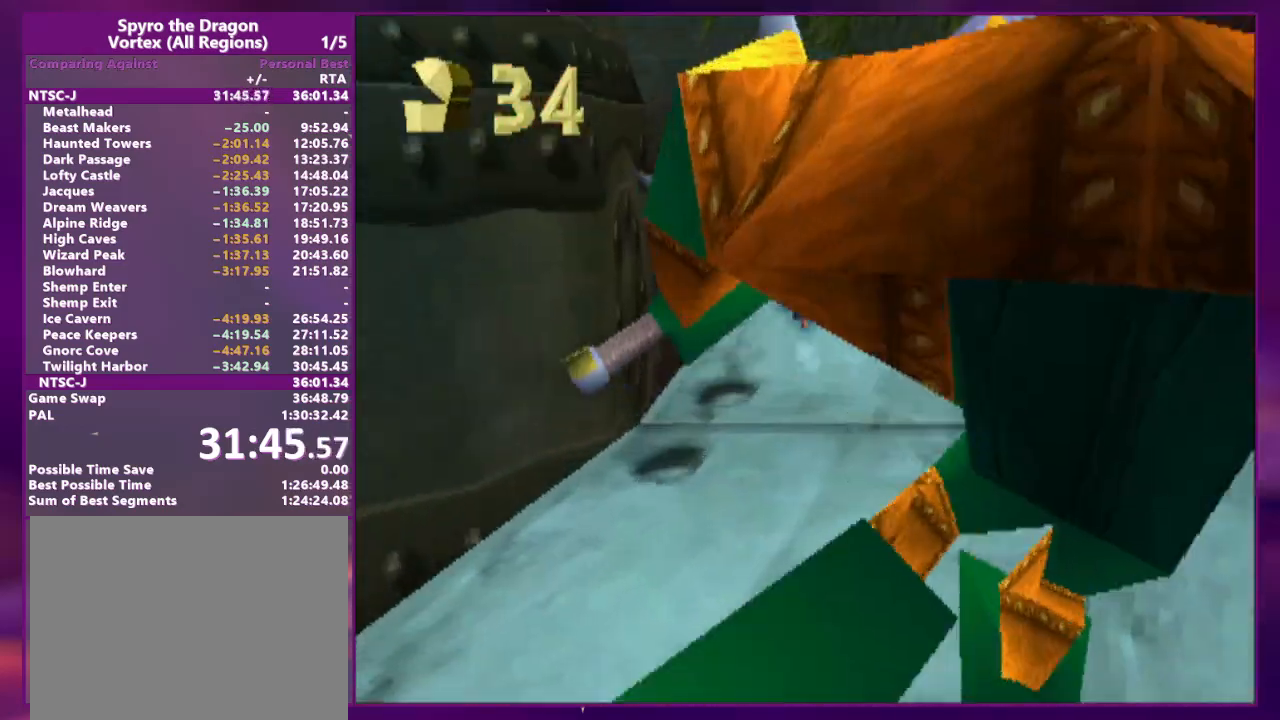
{"dt_ms": 500, "buttons": ["SQUARE", "DPAD_LEFT"], "events": [[67, "SQUARE", "up"], [133, "DPAD_RIGHT", "down"], [200, "DPAD_RIGHT", "up"], [300, "DPAD_LEFT", "down"], [400, "SQUARE", "down"], [500, "DPAD_UP", "up"]]}
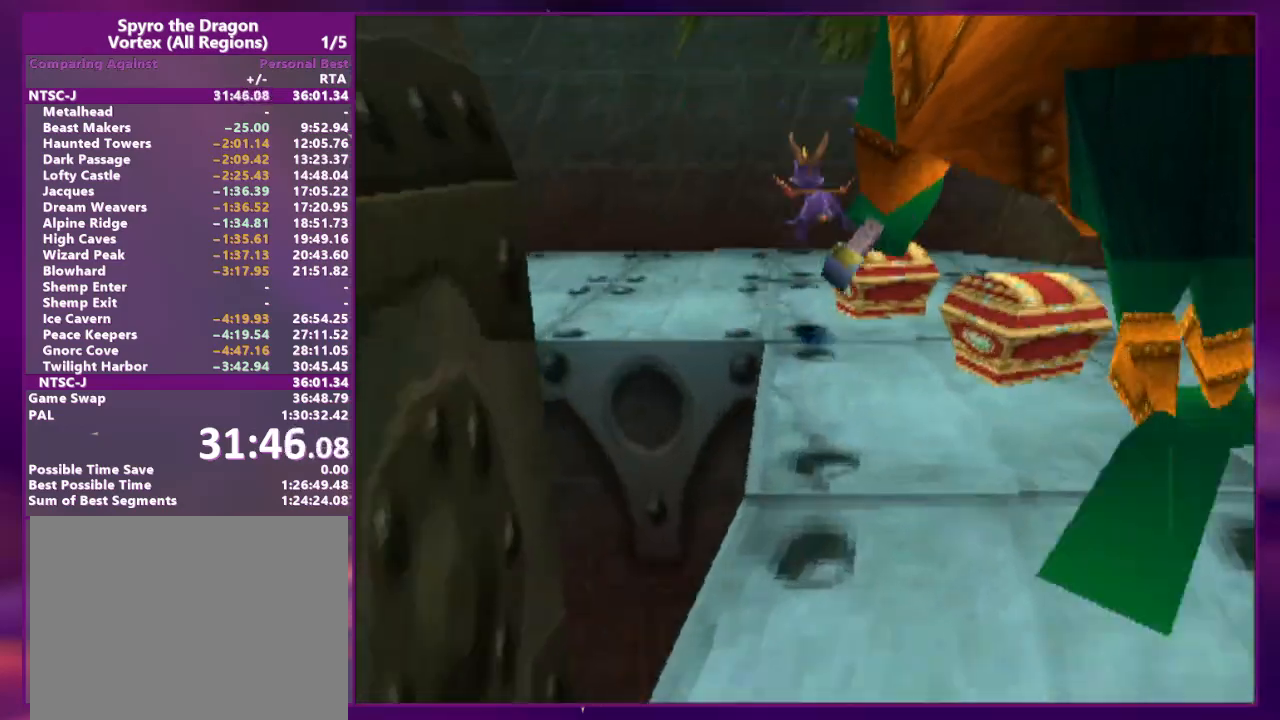
{"dt_ms": 500, "buttons": ["DPAD_DOWN", "DPAD_LEFT"], "events": [[67, "SQUARE", "up"], [233, "DPAD_DOWN", "down"], [333, "SQUARE", "down"], [400, "SQUARE", "up"]]}
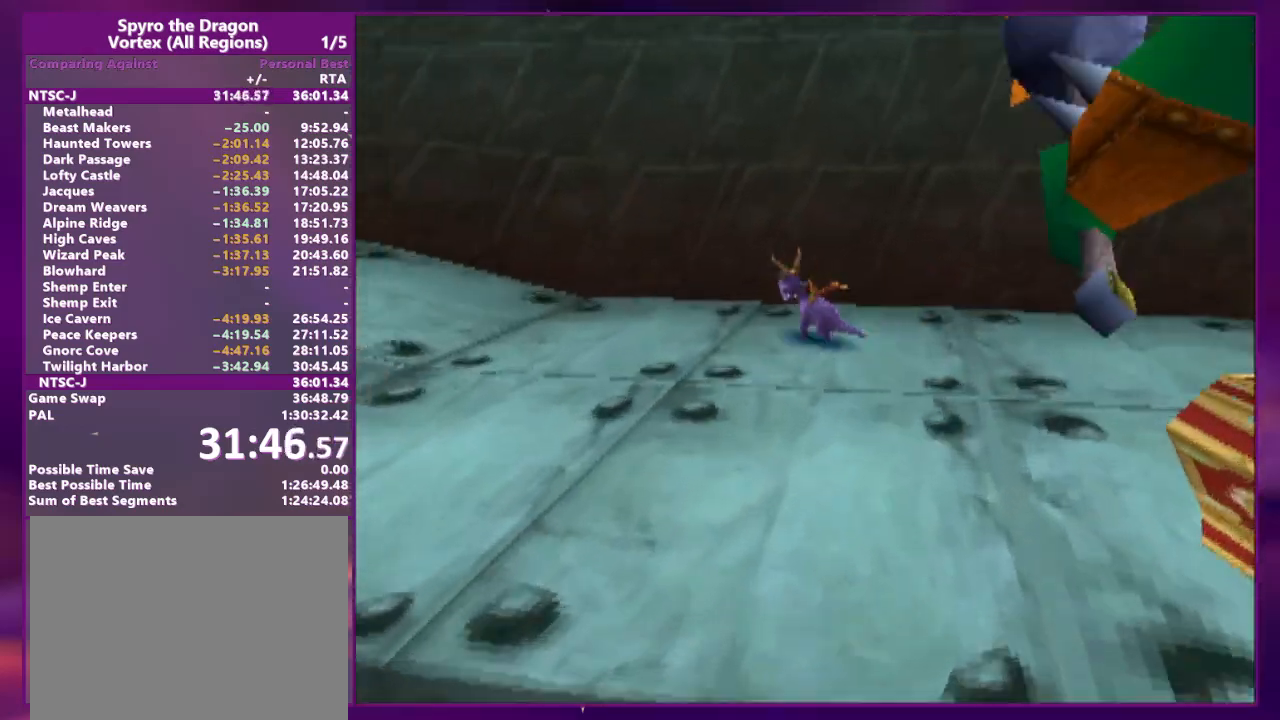
{"dt_ms": 1000, "buttons": ["DPAD_UP", "DPAD_LEFT"]}
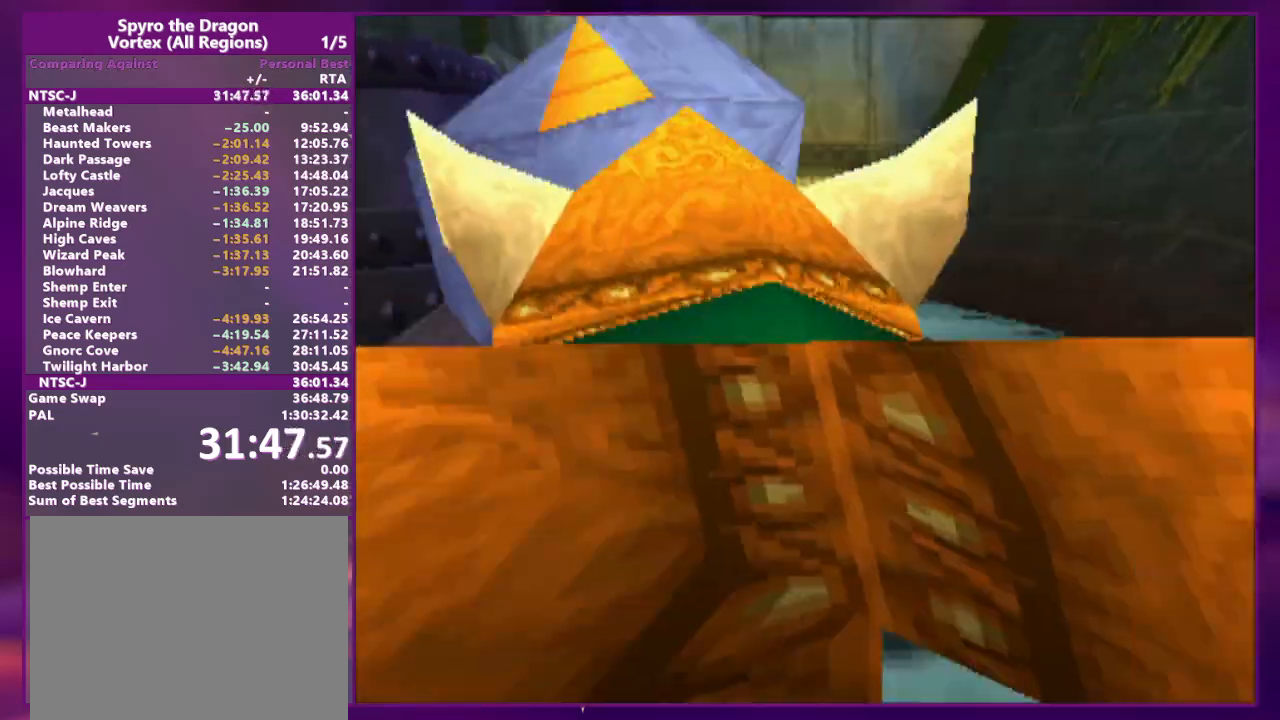
{"dt_ms": 500, "buttons": ["DPAD_UP"]}
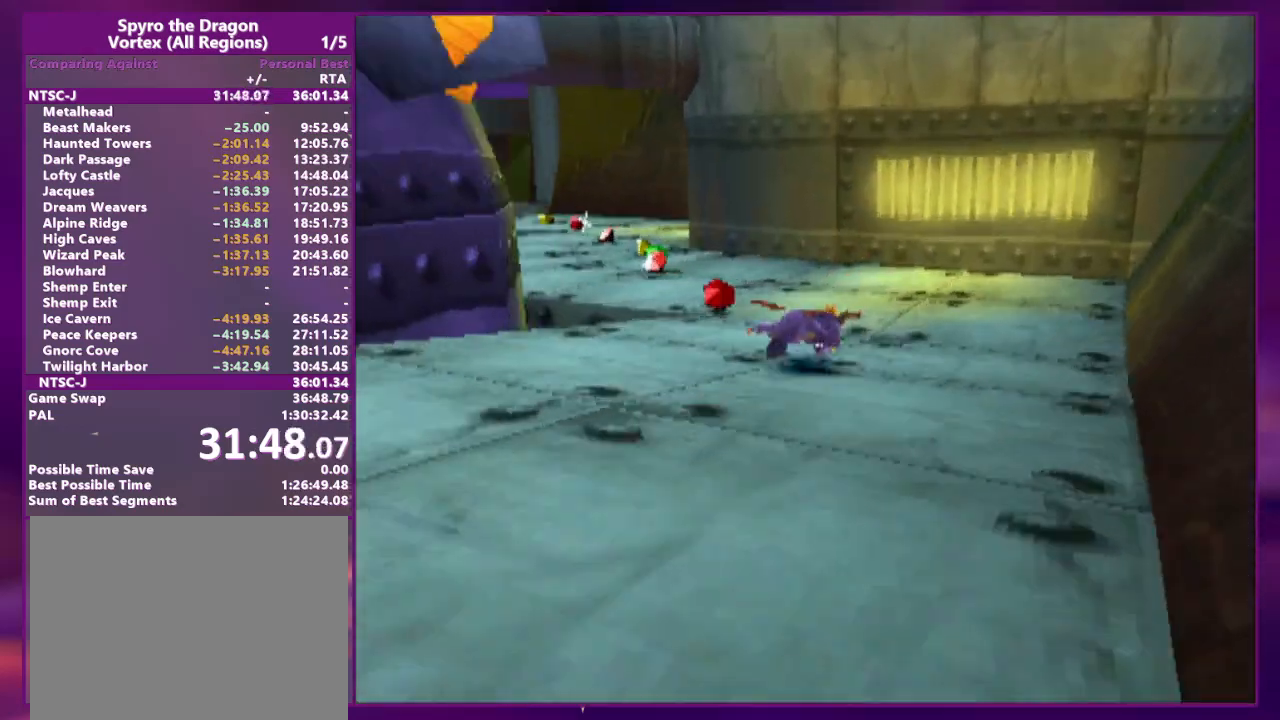
{"dt_ms": 500, "buttons": ["DPAD_UP"], "events": [[100, "DPAD_LEFT", "down"], [400, "DPAD_LEFT", "up"]]}
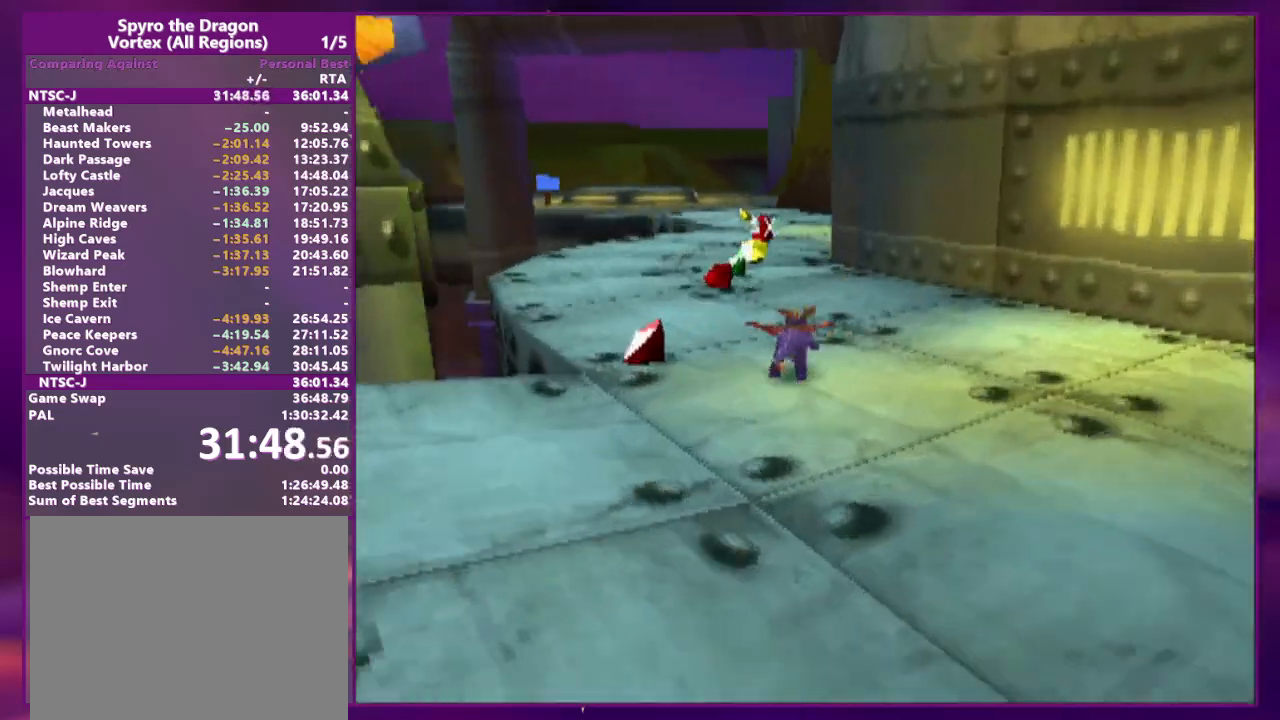
{"dt_ms": 500, "buttons": ["DPAD_UP"], "events": [[100, "L2", "down"], [233, "L2", "up"]]}
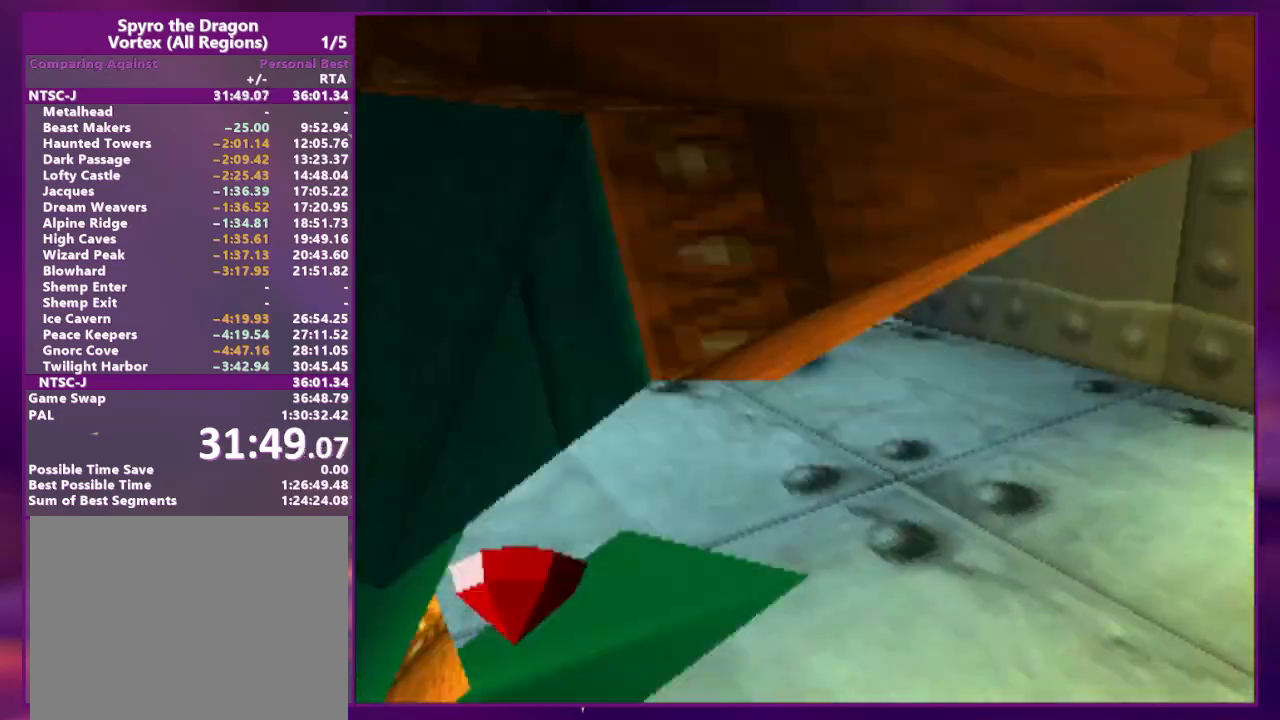
{"dt_ms": 500, "buttons": ["DPAD_UP", "DPAD_LEFT"], "events": [[200, "DPAD_UP", "up"], [300, "DPAD_UP", "down"], [433, "DPAD_LEFT", "down"]]}
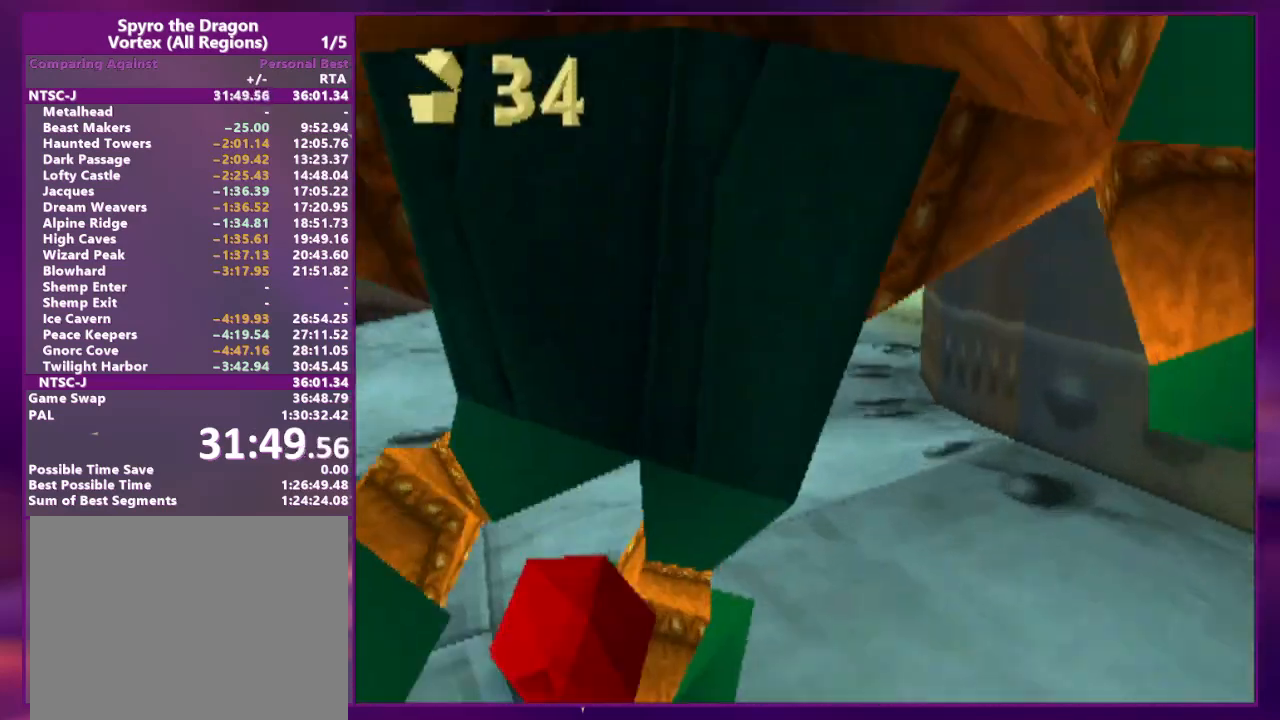
{"dt_ms": 500, "buttons": ["DPAD_UP"], "events": [[100, "DPAD_LEFT", "up"]]}
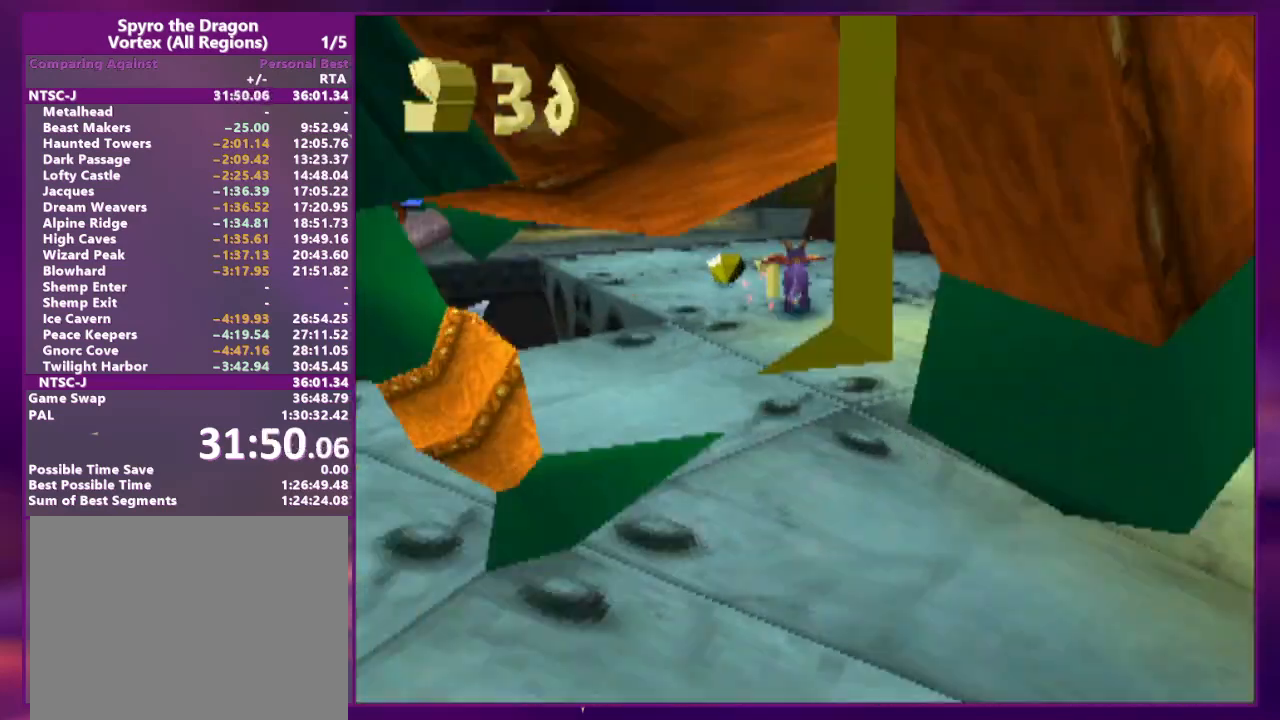
{"dt_ms": 500, "buttons": ["DPAD_UP"]}
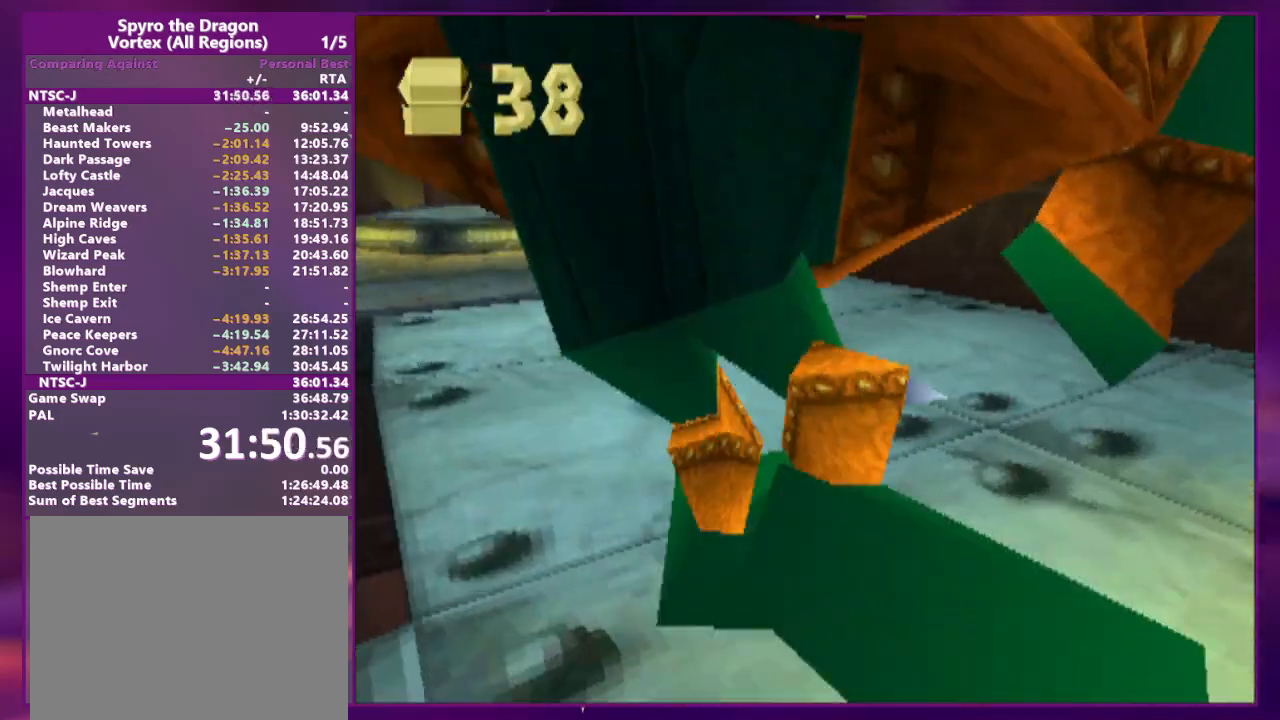
{"dt_ms": 500, "buttons": ["DPAD_UP", "DPAD_LEFT"], "events": [[100, "DPAD_UP", "up"], [400, "DPAD_UP", "down"], [433, "DPAD_LEFT", "down"]]}
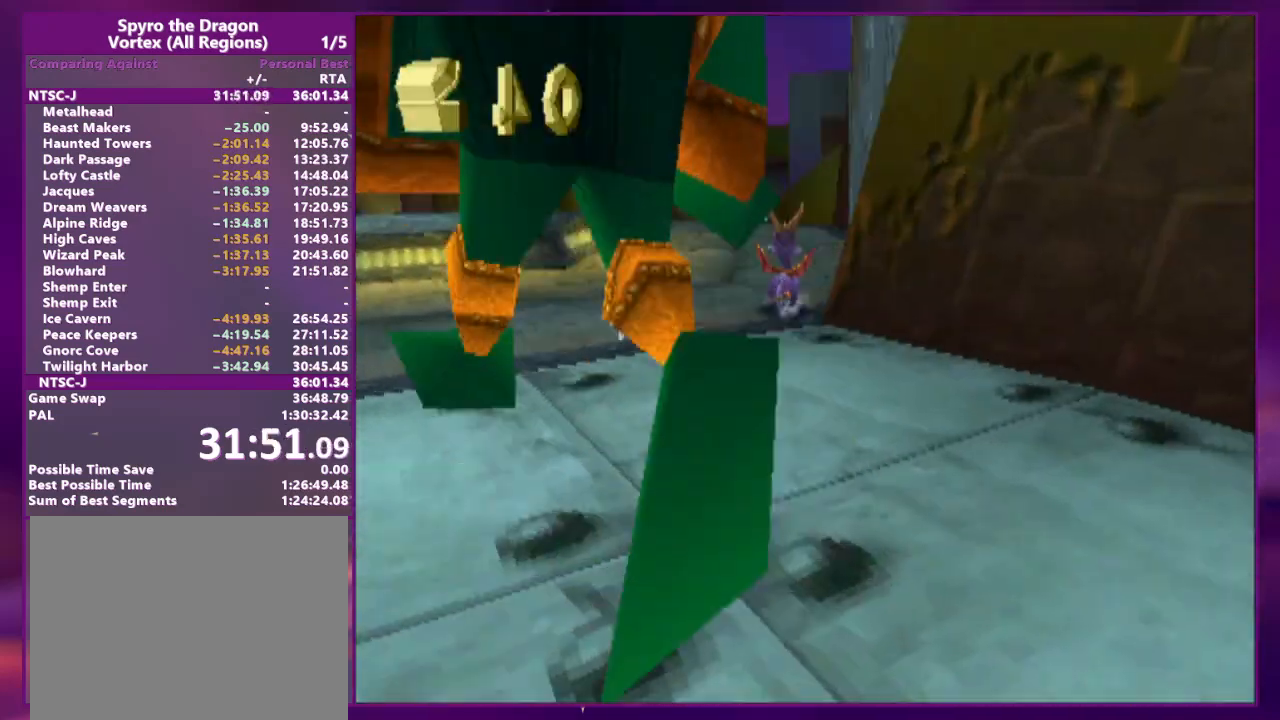
{"dt_ms": 500, "buttons": ["CIRCLE", "DPAD_LEFT"], "events": [[33, "DPAD_LEFT", "up"], [33, "DPAD_UP", "up"], [200, "DPAD_LEFT", "down"], [400, "CIRCLE", "down"]]}
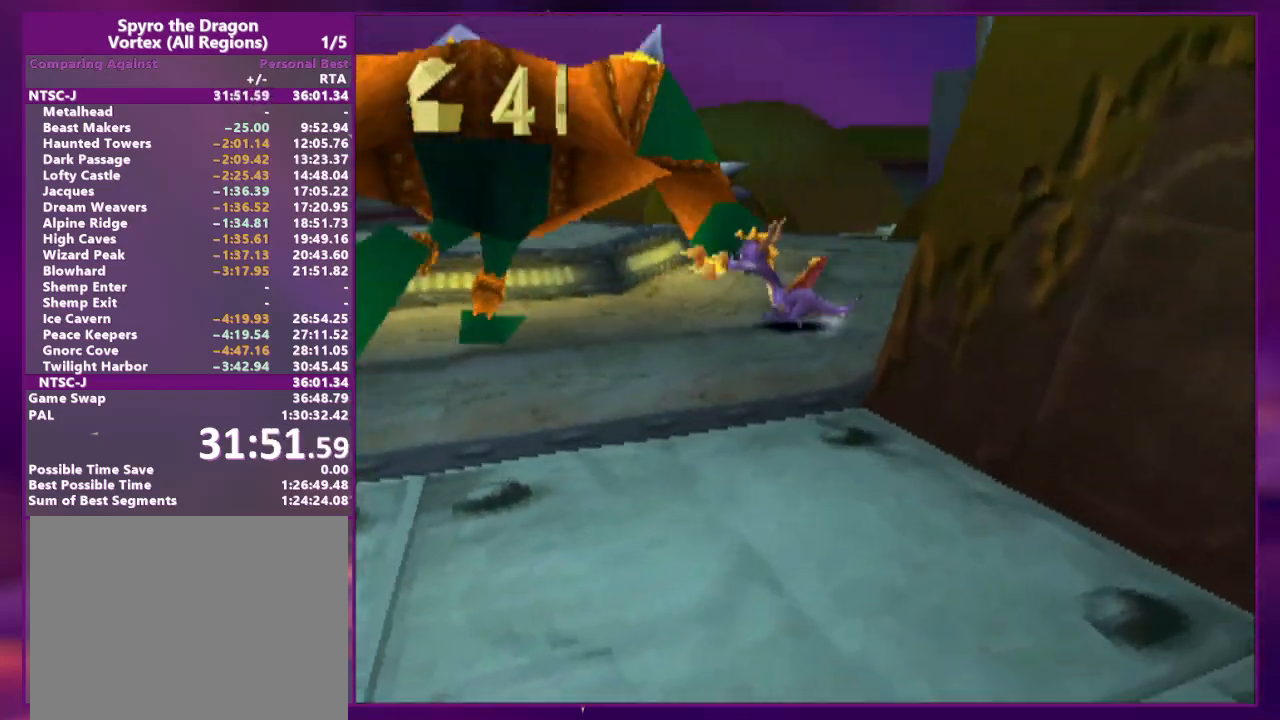
{"dt_ms": 500, "buttons": ["DPAD_UP"], "events": [[33, "CIRCLE", "up"], [67, "DPAD_LEFT", "up"], [67, "DPAD_UP", "down"], [167, "DPAD_LEFT", "down"], [367, "DPAD_LEFT", "up"]]}
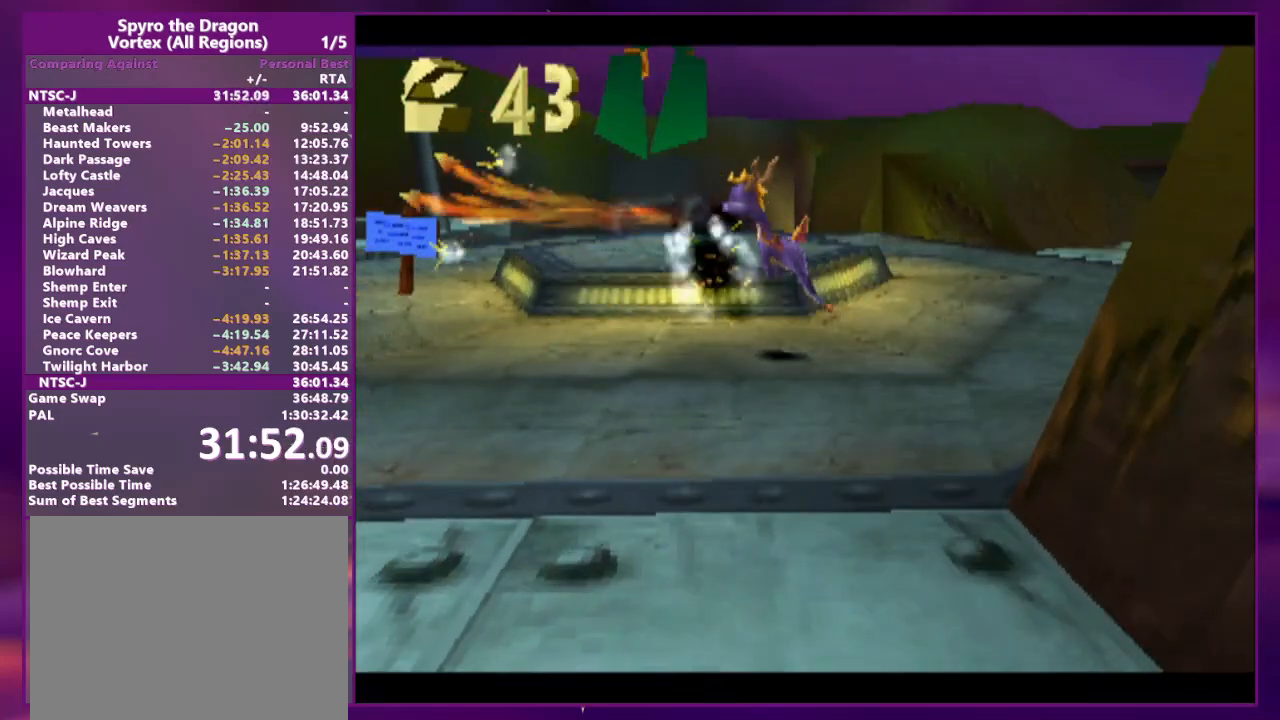
{"dt_ms": 500, "buttons": [], "events": [[67, "CIRCLE", "down"], [167, "CIRCLE", "up"], [233, "CIRCLE", "down"], [333, "CIRCLE", "up"], [433, "DPAD_UP", "up"]]}
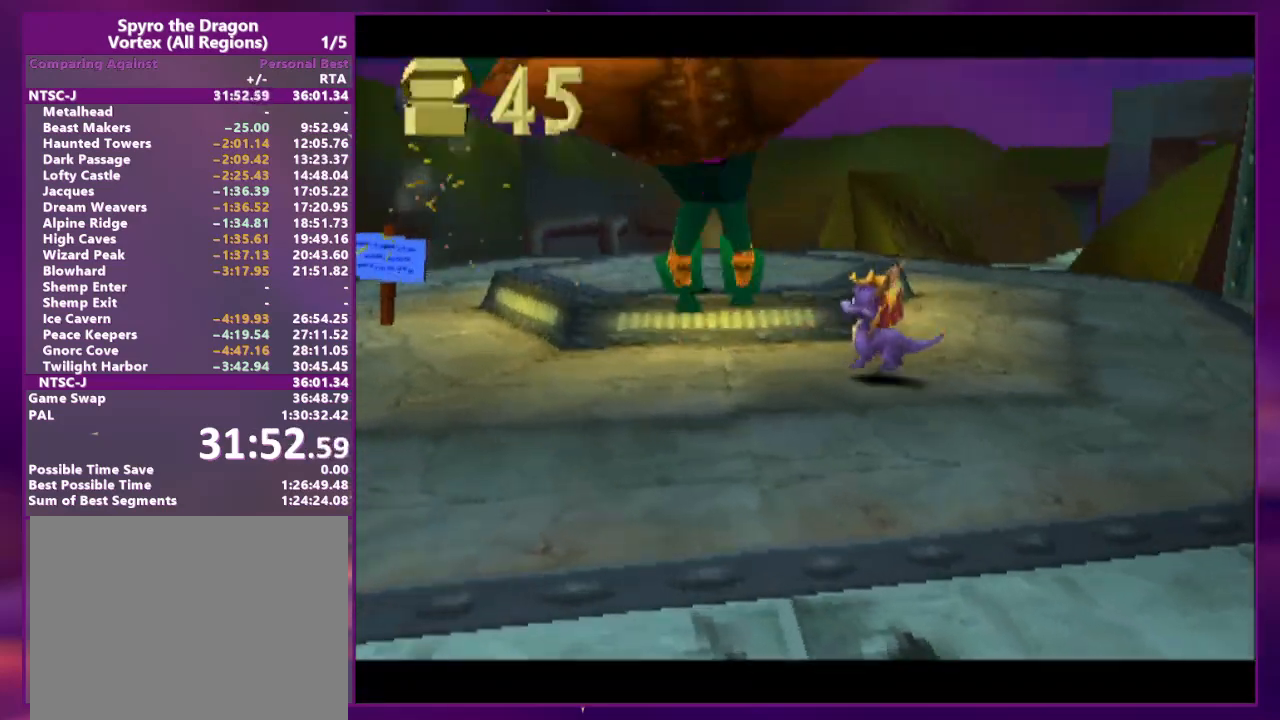
{"dt_ms": 500, "buttons": [], "events": [[200, "DPAD_RIGHT", "down"], [200, "DPAD_UP", "down"], [200, "L2", "down"], [400, "DPAD_UP", "up"], [433, "DPAD_RIGHT", "up"], [433, "L2", "up"]]}
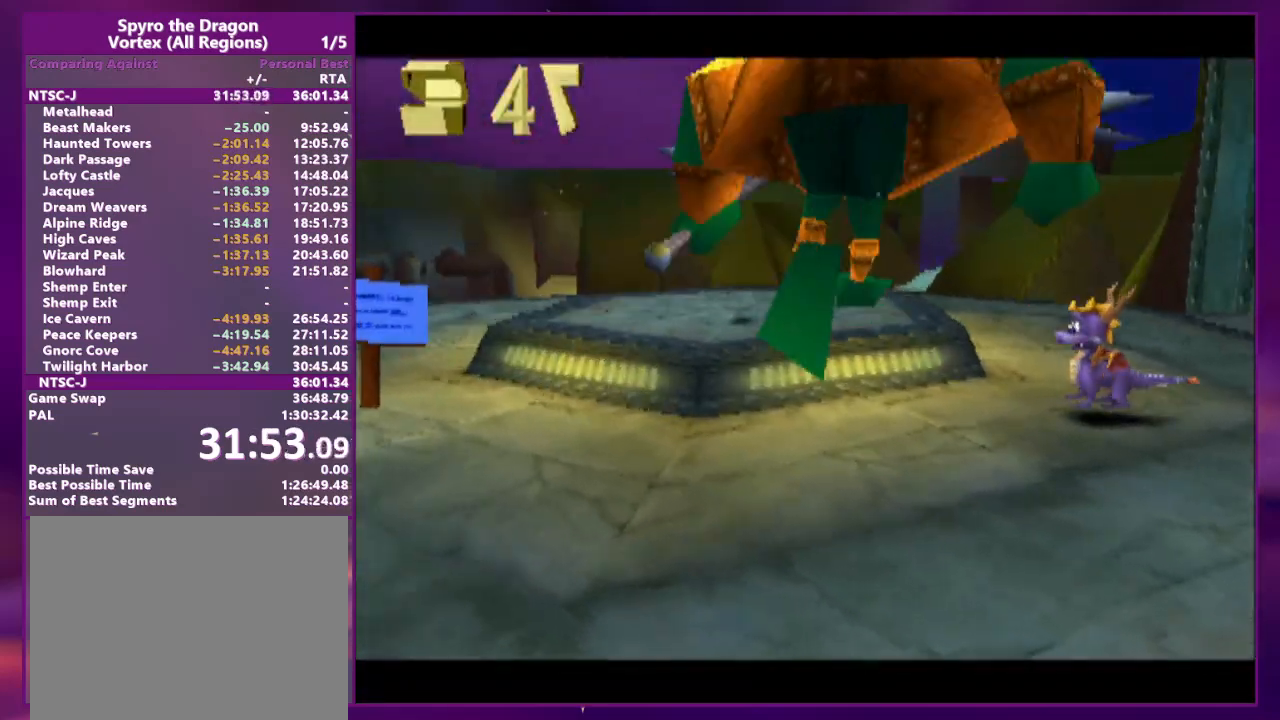
{"dt_ms": 500, "buttons": ["DPAD_UP"], "events": [[167, "DPAD_RIGHT", "down"], [167, "L2", "down"], [200, "DPAD_UP", "down"], [467, "L2", "up"], [500, "DPAD_RIGHT", "up"]]}